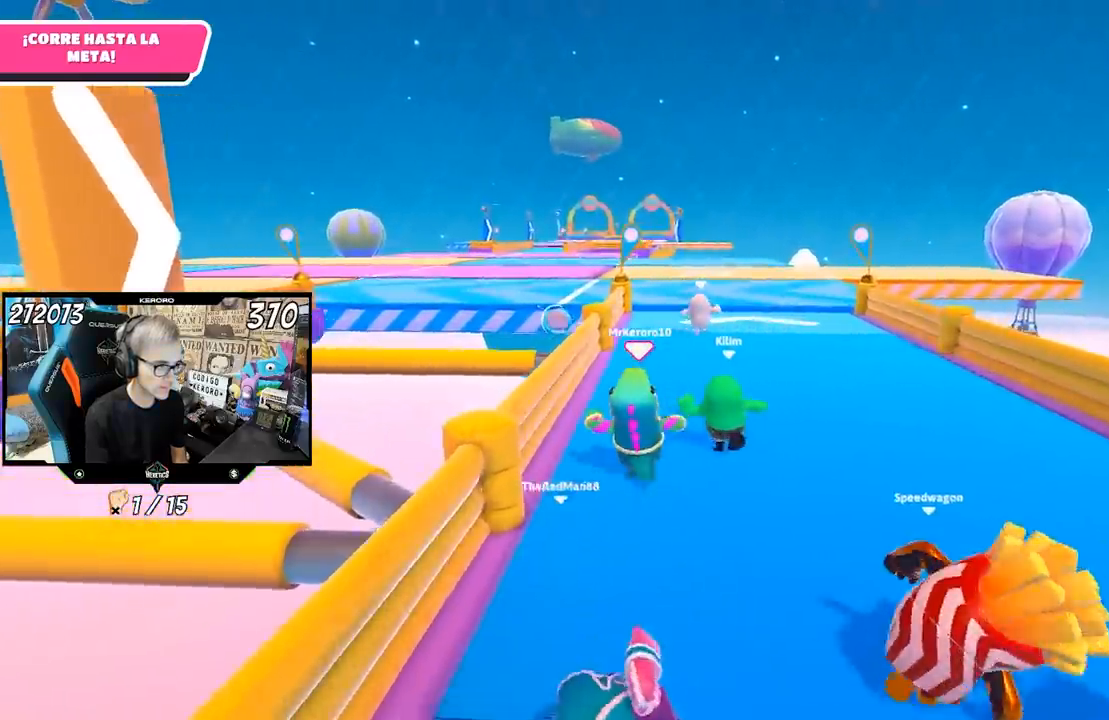
Gameplay with a controller (PlayStation layout); each line is a JSON object with the inputs held at the frame after it. "events" lists button and stick changes between this image and that frame as [ms after this image, input, new state], when the widget could be followed in between.
{"buttons": [], "left_stick": "up", "right_stick": "center", "events": []}
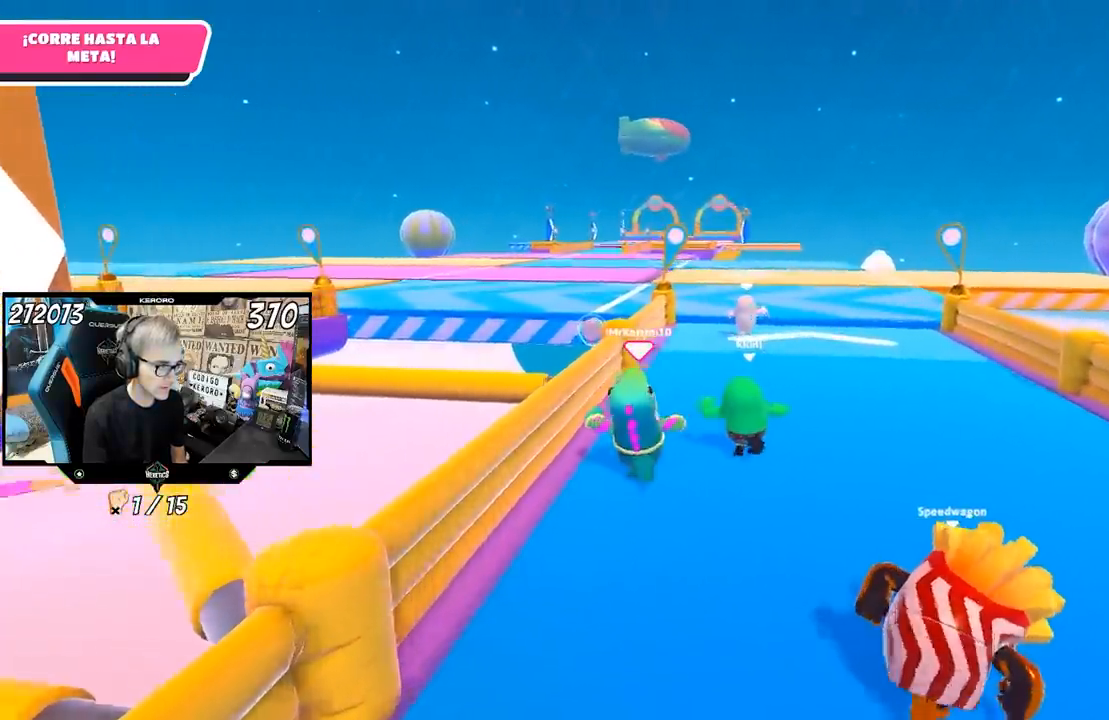
{"buttons": [], "left_stick": "up", "right_stick": "center", "events": []}
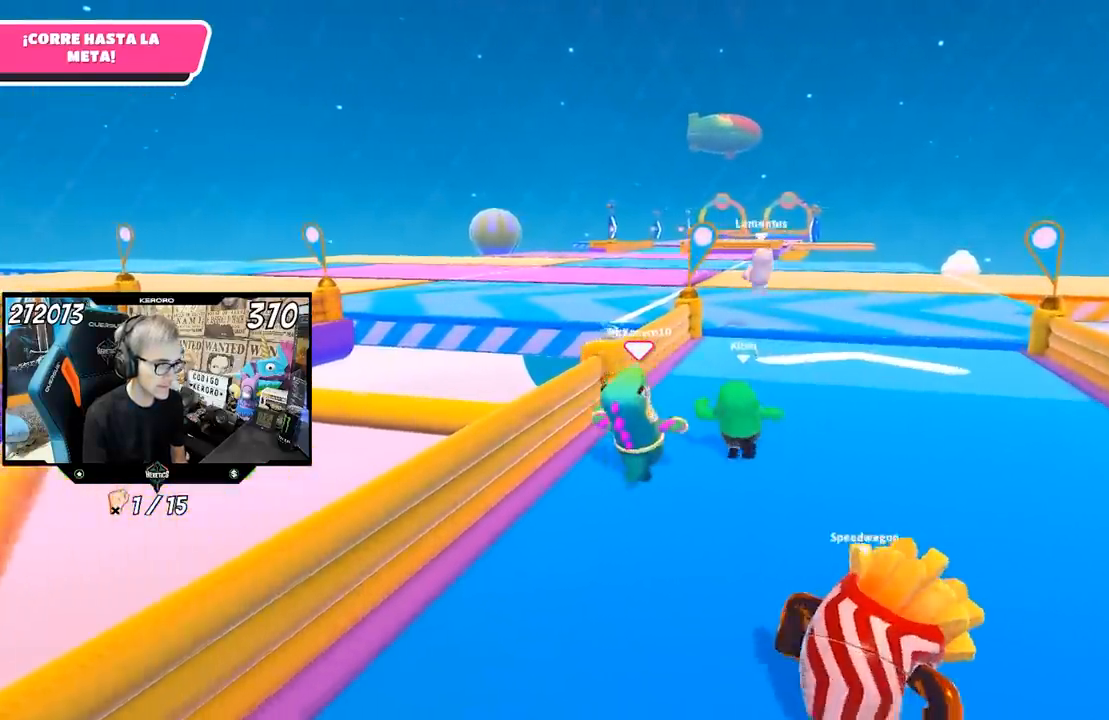
{"buttons": [], "left_stick": "up", "right_stick": "center", "events": []}
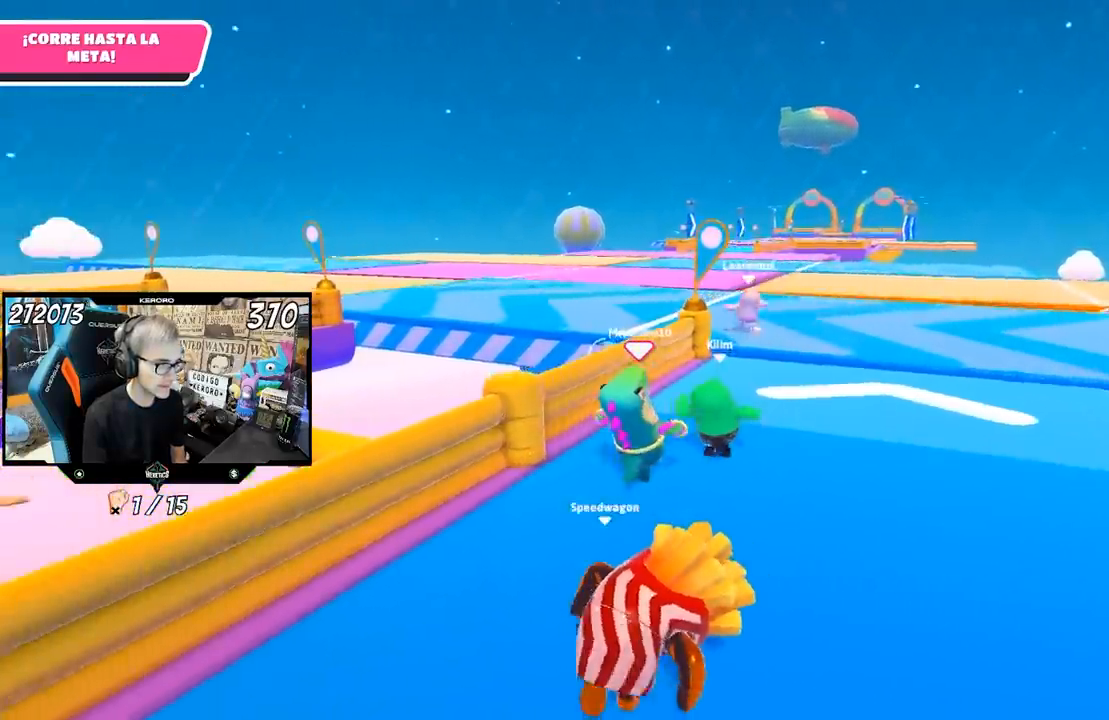
{"buttons": [], "left_stick": "up-right", "right_stick": "center", "events": [[267, "left_stick", "up-right"]]}
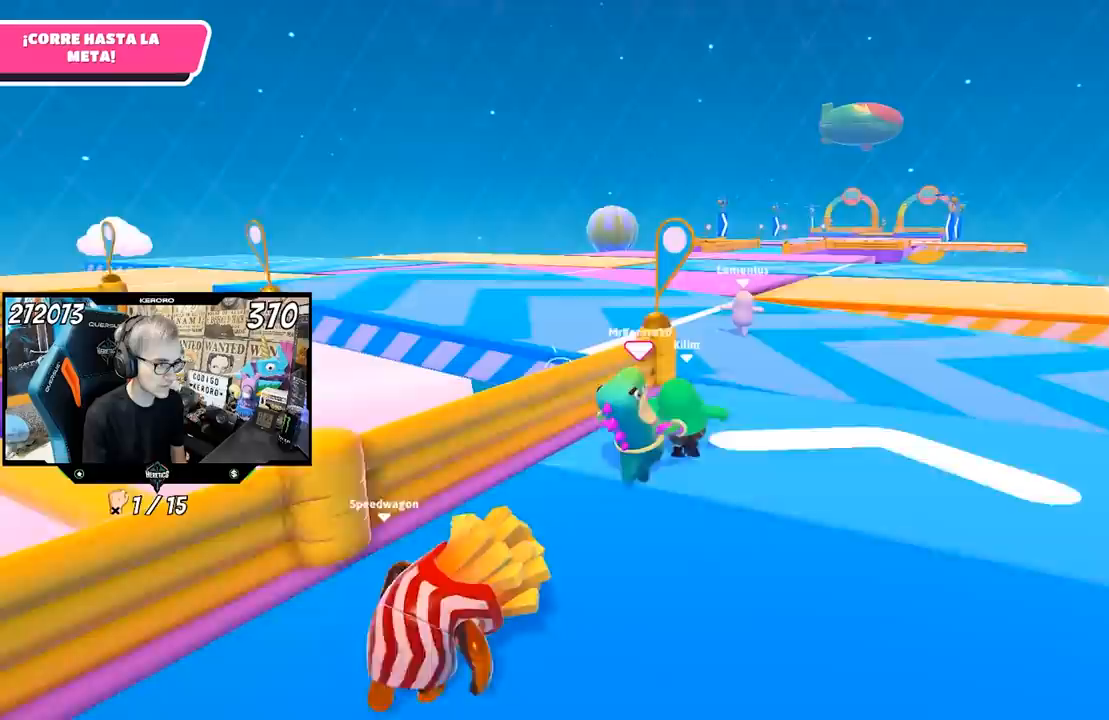
{"buttons": [], "left_stick": "up", "right_stick": "center", "events": [[383, "left_stick", "up"]]}
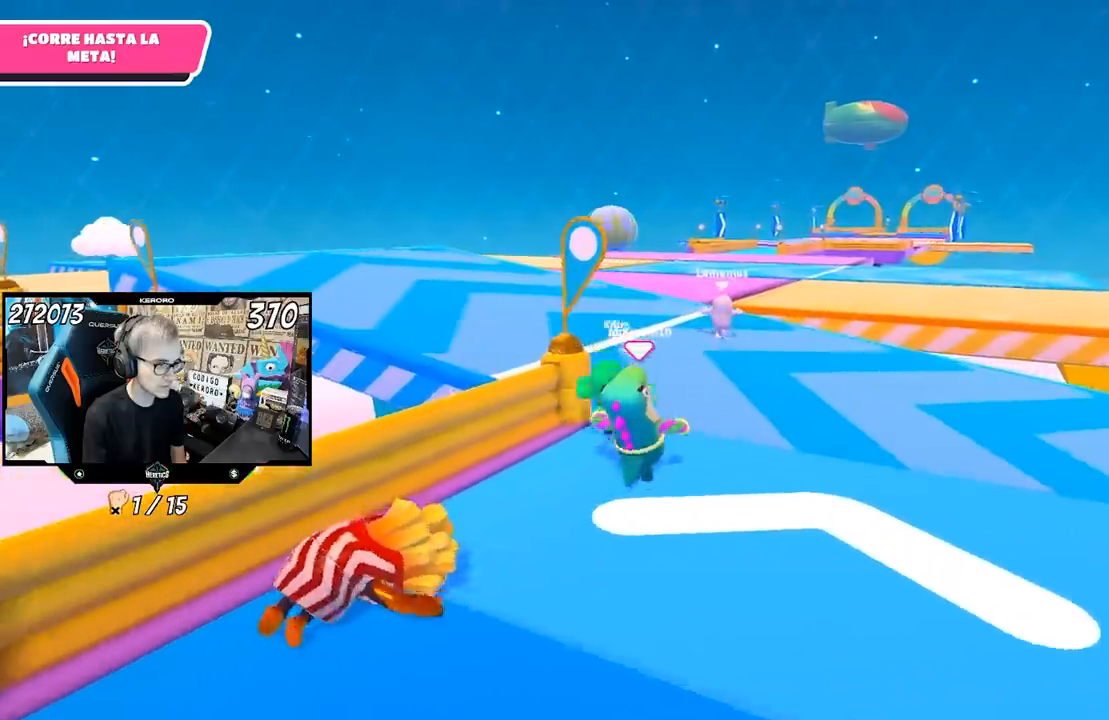
{"buttons": [], "left_stick": "up", "right_stick": "center", "events": [[267, "CROSS", "down"], [400, "CROSS", "up"]]}
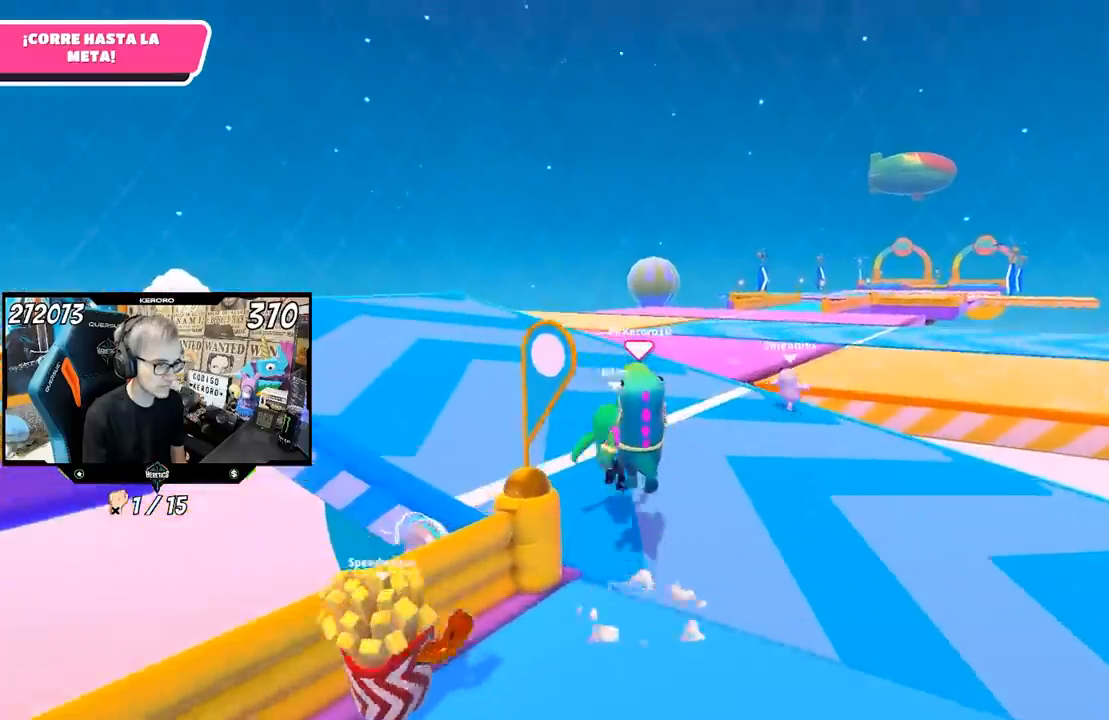
{"buttons": [], "left_stick": "up", "right_stick": "center", "events": []}
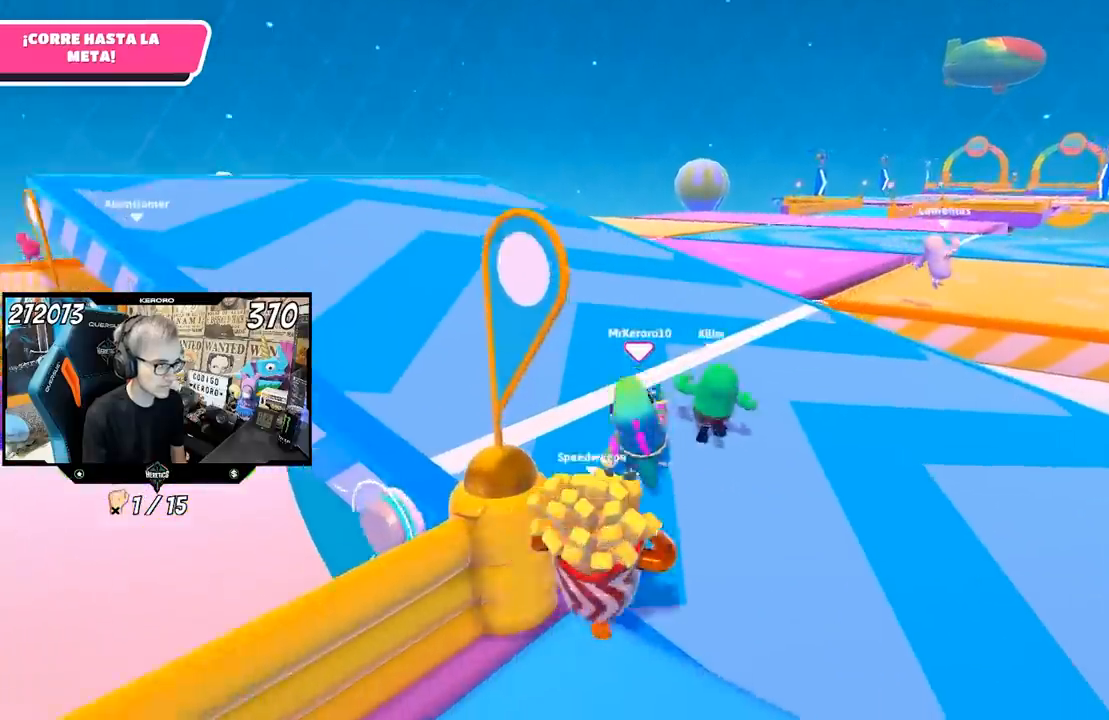
{"buttons": [], "left_stick": "up", "right_stick": "center", "events": []}
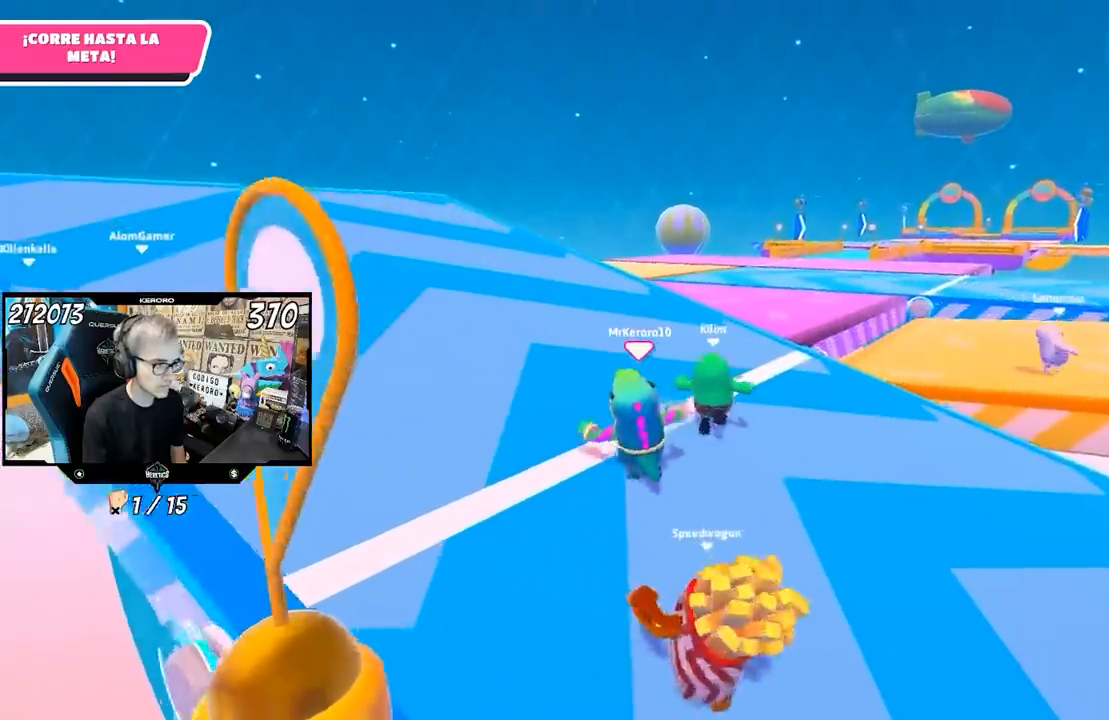
{"buttons": [], "left_stick": "up", "right_stick": "up", "events": [[217, "right_stick", "up"]]}
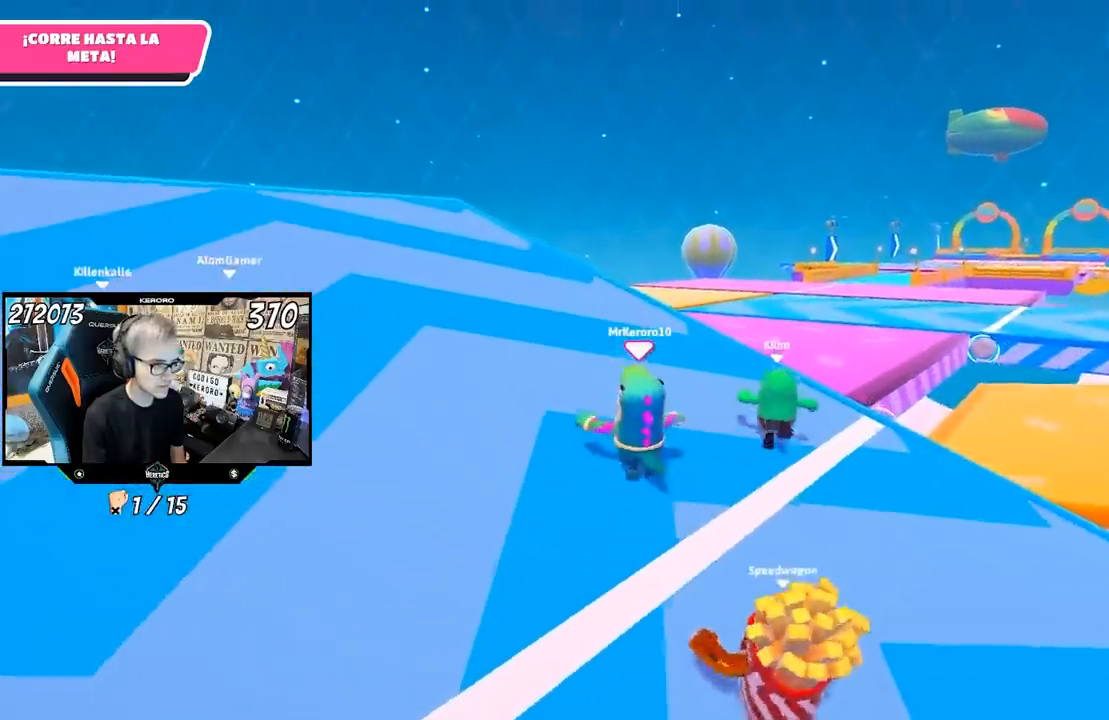
{"buttons": [], "left_stick": "up", "right_stick": "center", "events": [[500, "right_stick", "center"]]}
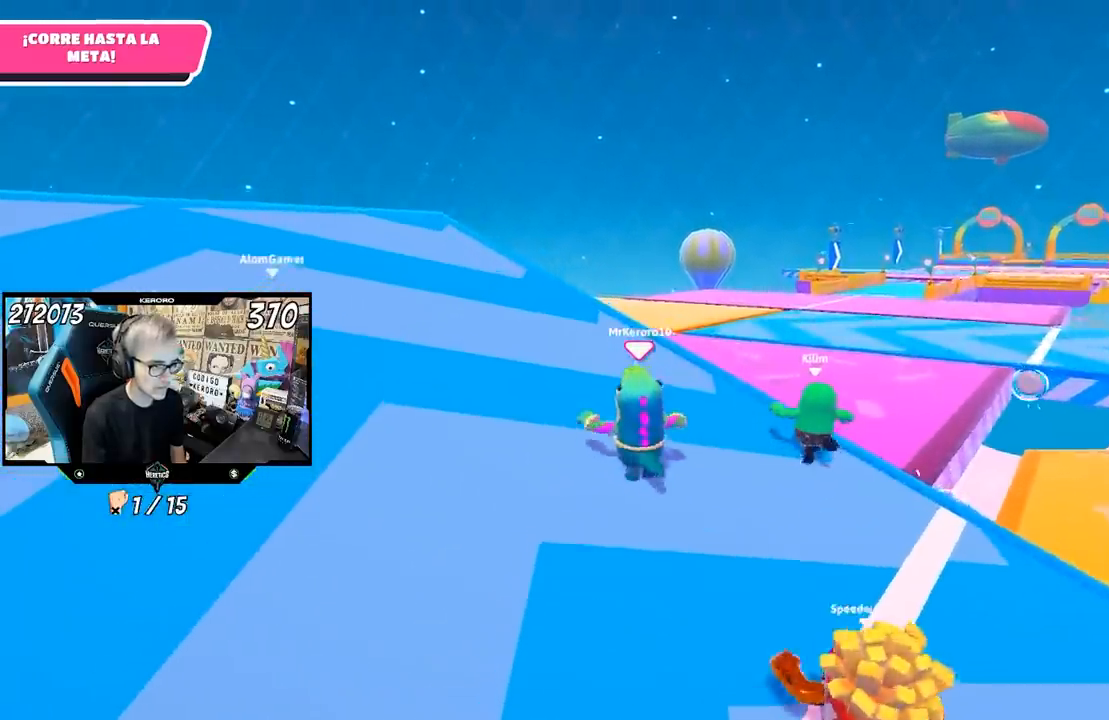
{"buttons": [], "left_stick": "up", "right_stick": "center", "events": []}
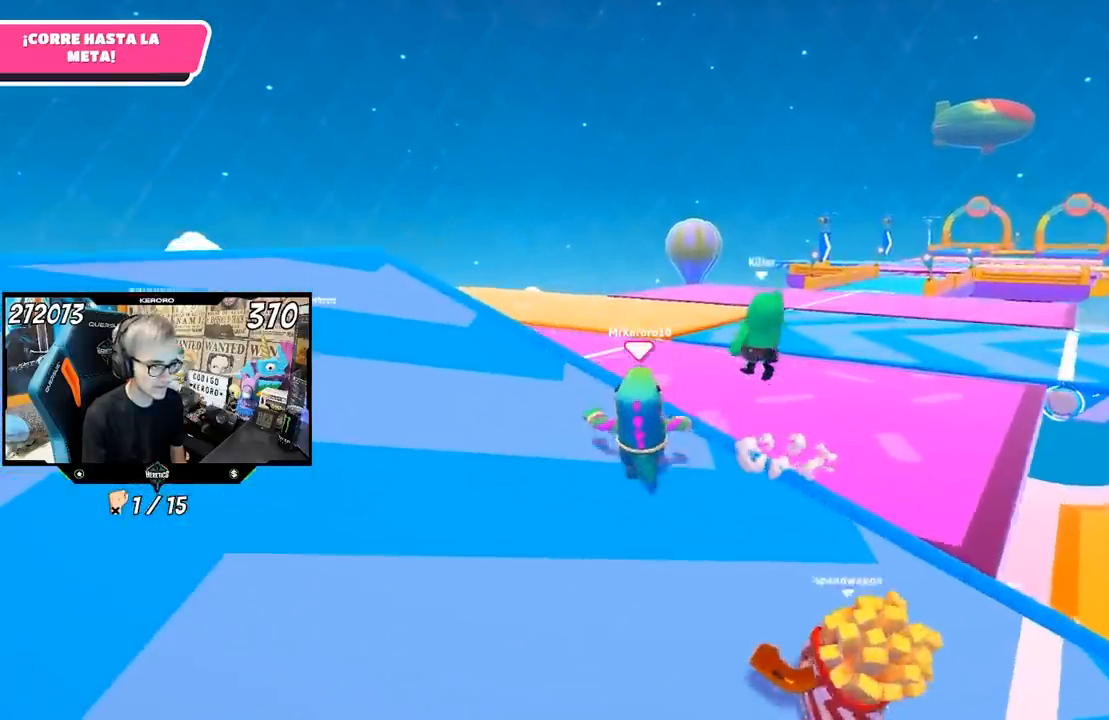
{"buttons": [], "left_stick": "up-right", "right_stick": "center", "events": [[200, "CROSS", "down"], [200, "left_stick", "up-right"], [367, "CROSS", "up"]]}
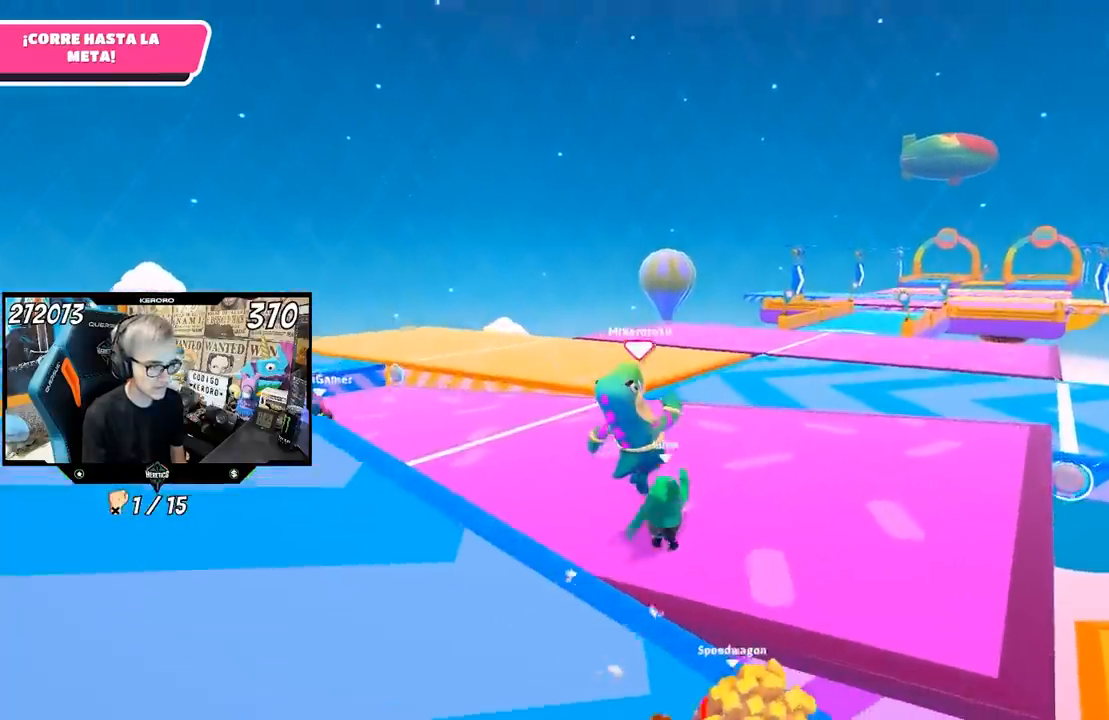
{"buttons": [], "left_stick": "up", "right_stick": "up", "events": [[233, "right_stick", "up"], [333, "left_stick", "up"]]}
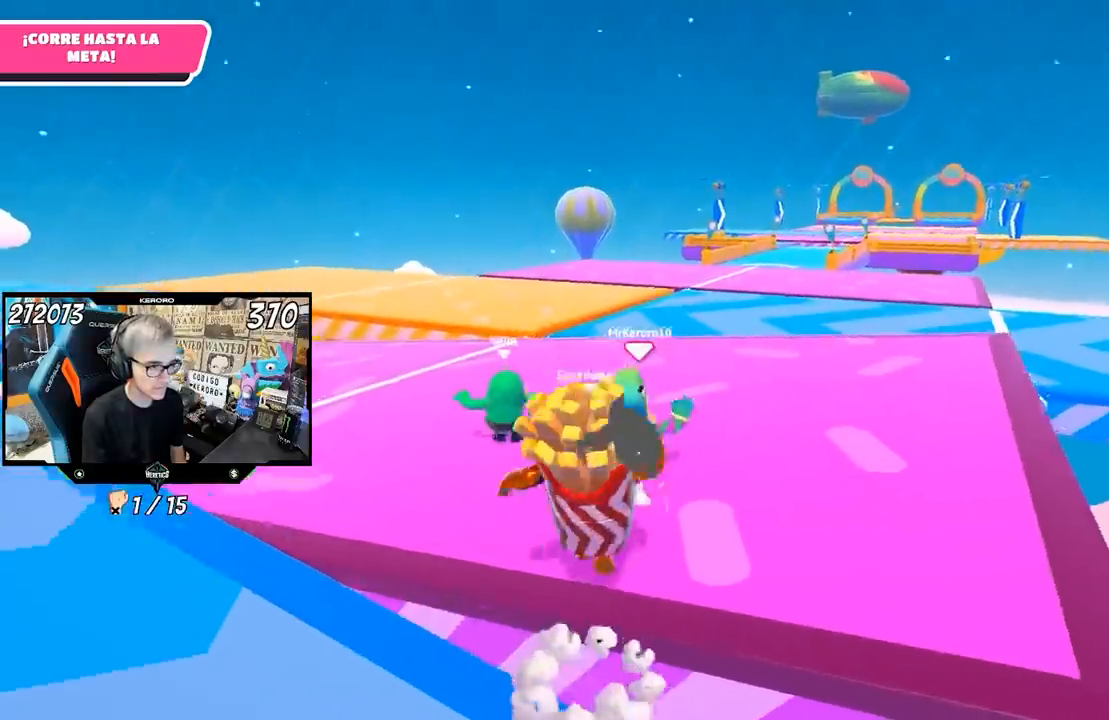
{"buttons": [], "left_stick": "up", "right_stick": "up", "events": []}
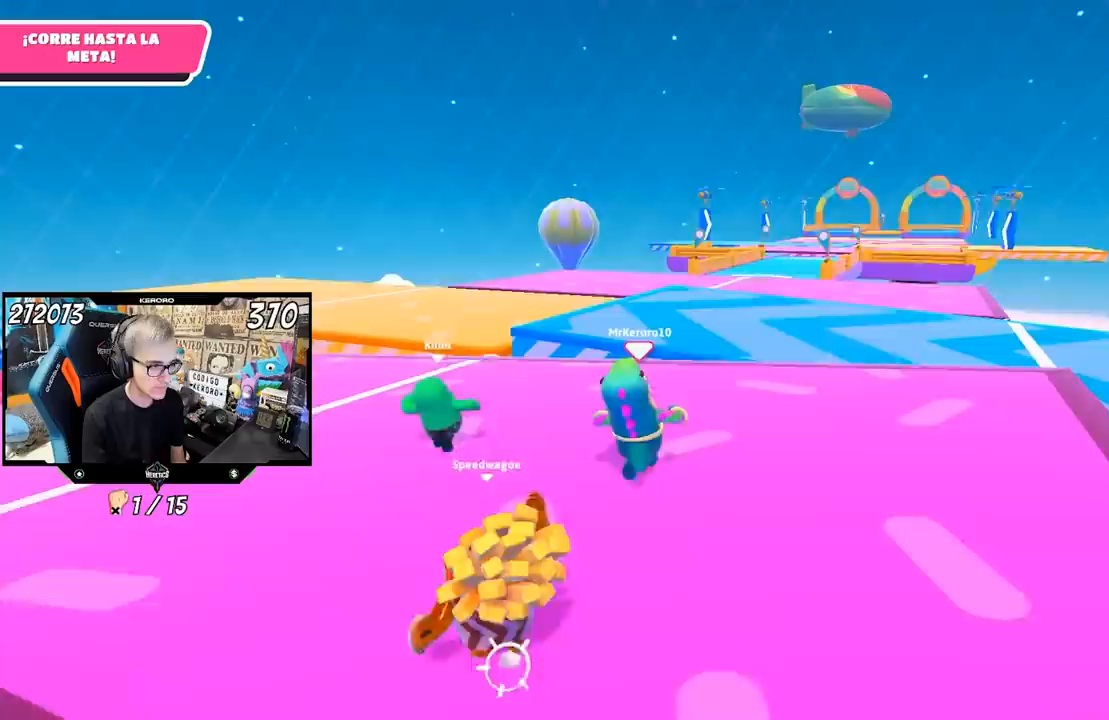
{"buttons": [], "left_stick": "up-right", "right_stick": "up", "events": [[233, "left_stick", "up-right"]]}
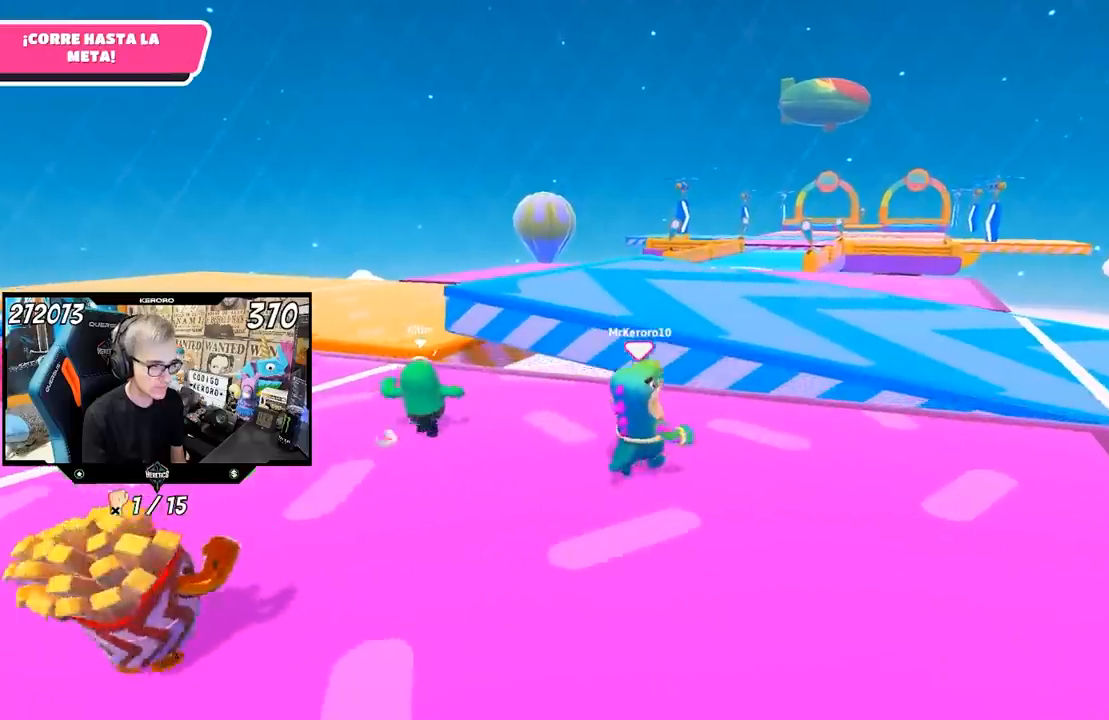
{"buttons": [], "left_stick": "up-right", "right_stick": "center", "events": [[367, "right_stick", "center"]]}
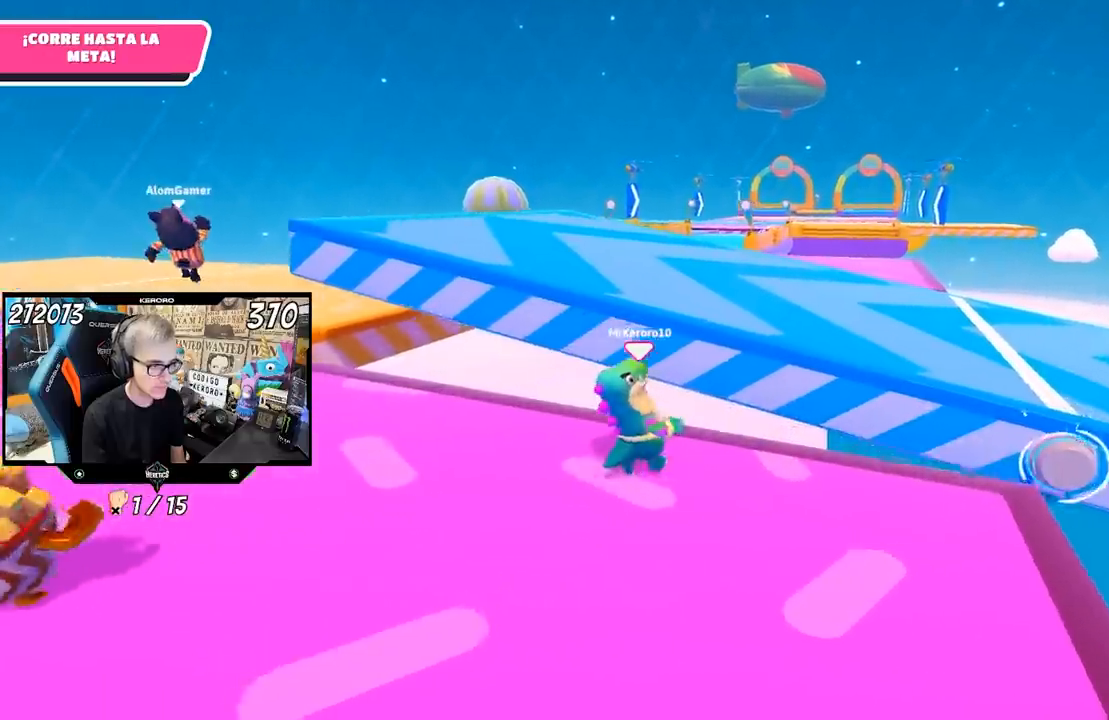
{"buttons": [], "left_stick": "up-left", "right_stick": "center", "events": [[50, "left_stick", "down-right"], [67, "right_stick", "left"], [100, "left_stick", "down-left"], [167, "left_stick", "left"], [267, "right_stick", "center"], [333, "left_stick", "up-left"]]}
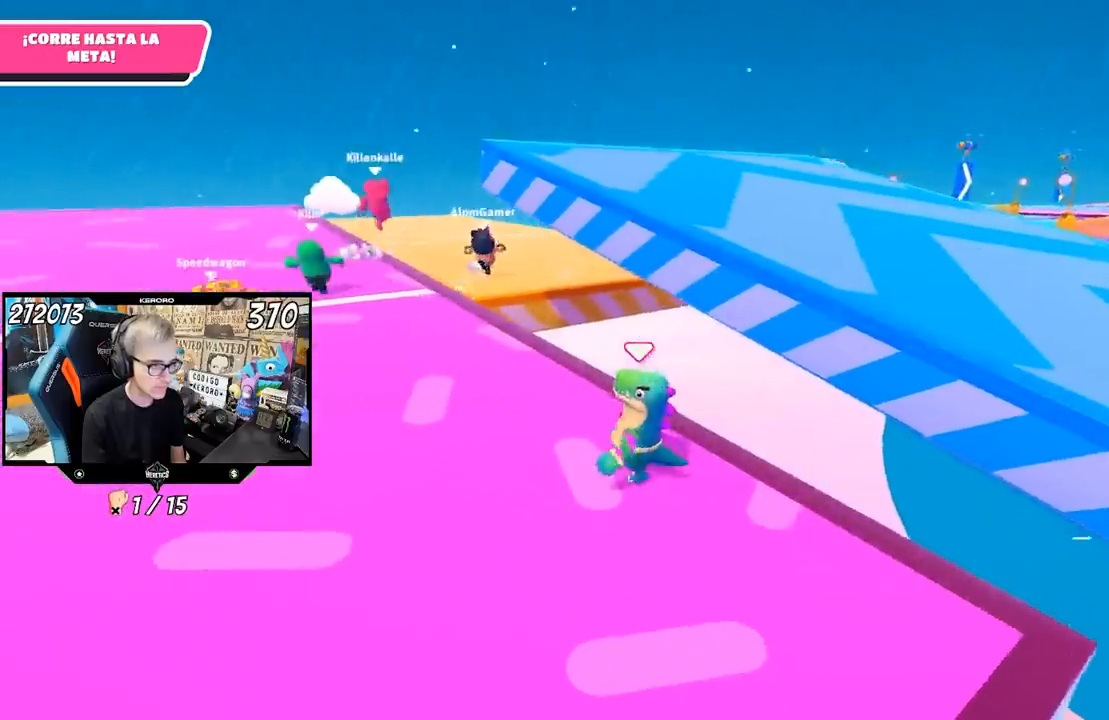
{"buttons": [], "left_stick": "up-left", "right_stick": "center", "events": [[400, "right_stick", "up"], [500, "right_stick", "center"]]}
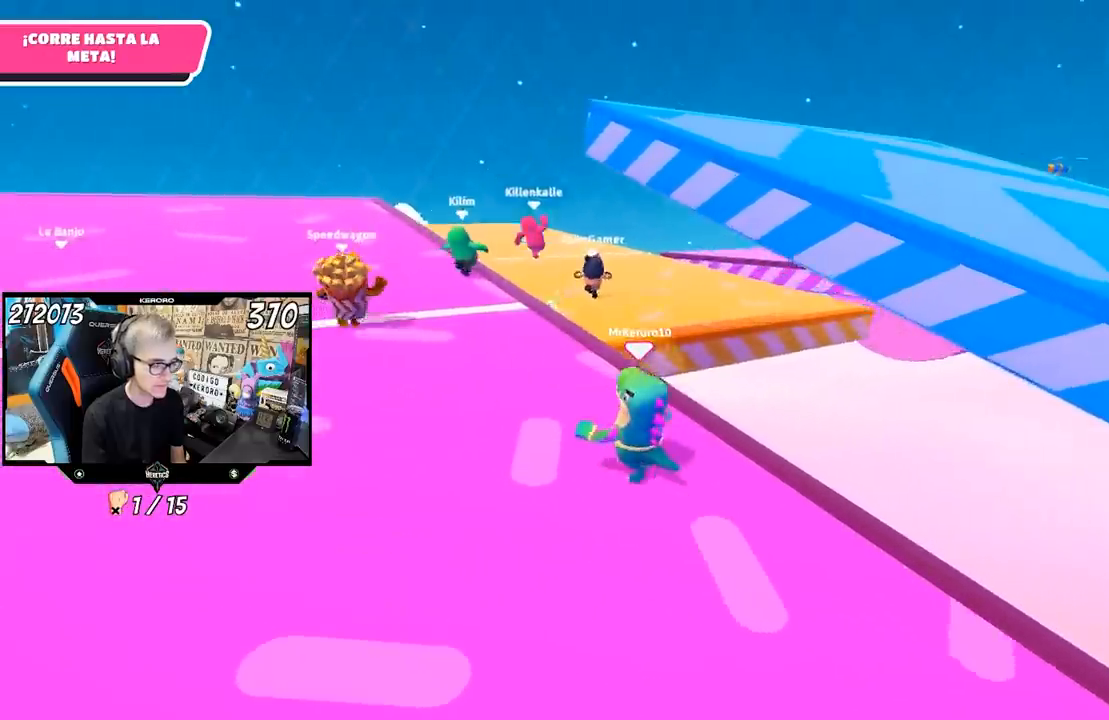
{"buttons": [], "left_stick": "up-left", "right_stick": "center", "events": []}
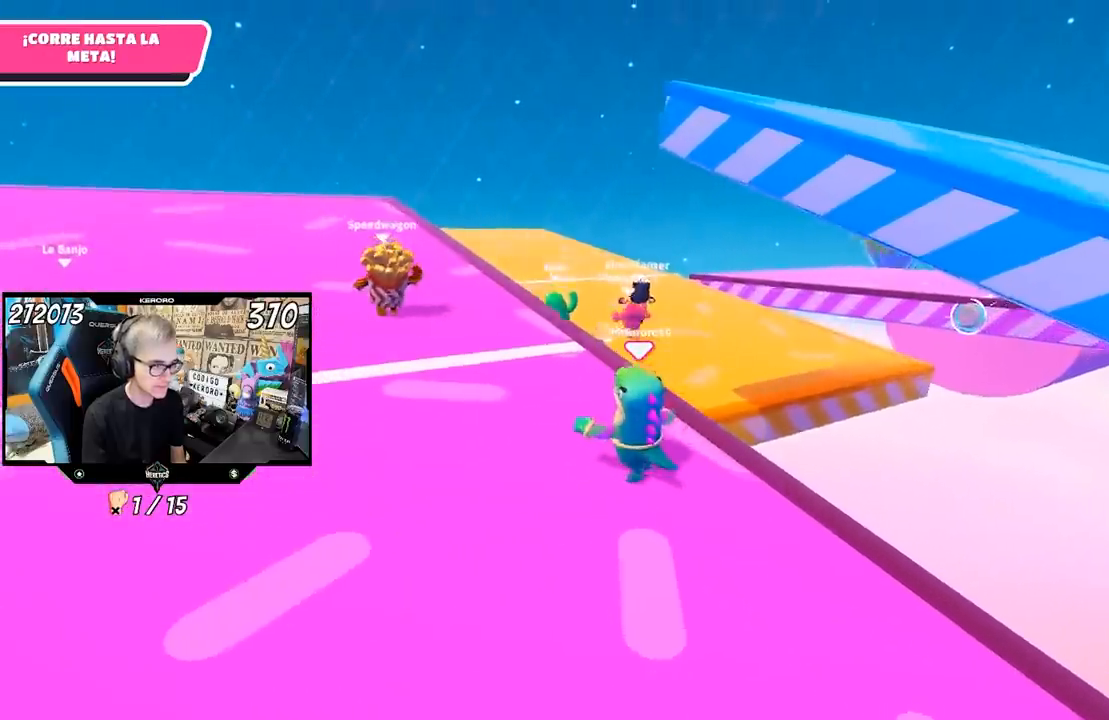
{"buttons": [], "left_stick": "up-left", "right_stick": "center", "events": []}
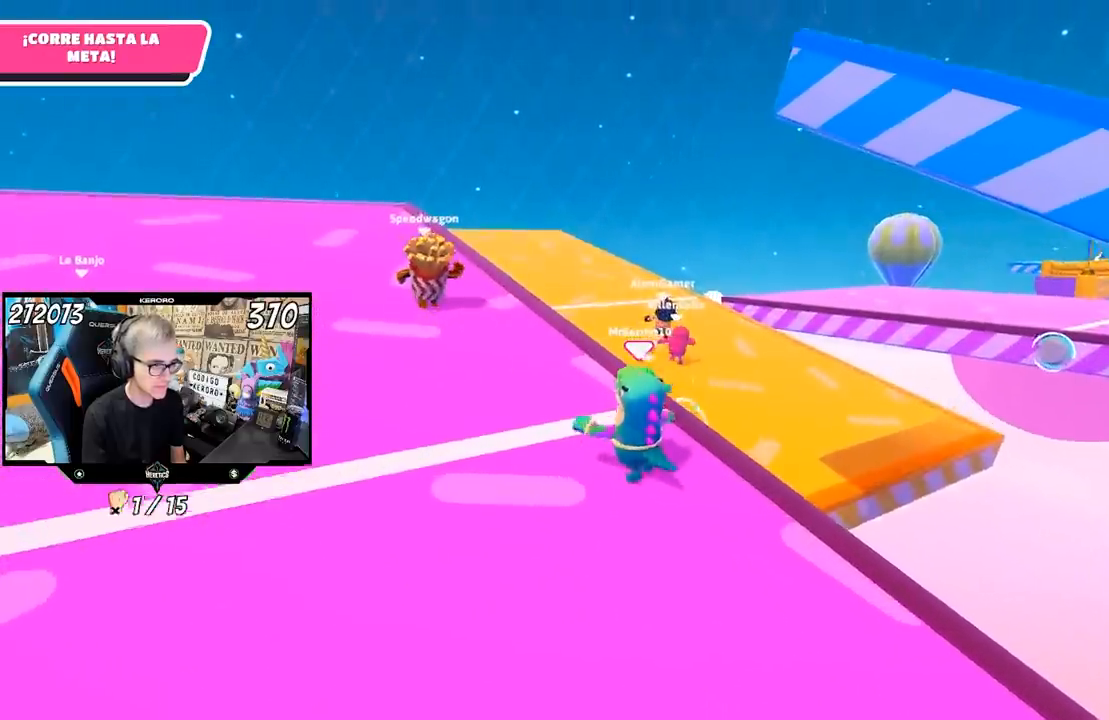
{"buttons": [], "left_stick": "up-left", "right_stick": "center", "events": []}
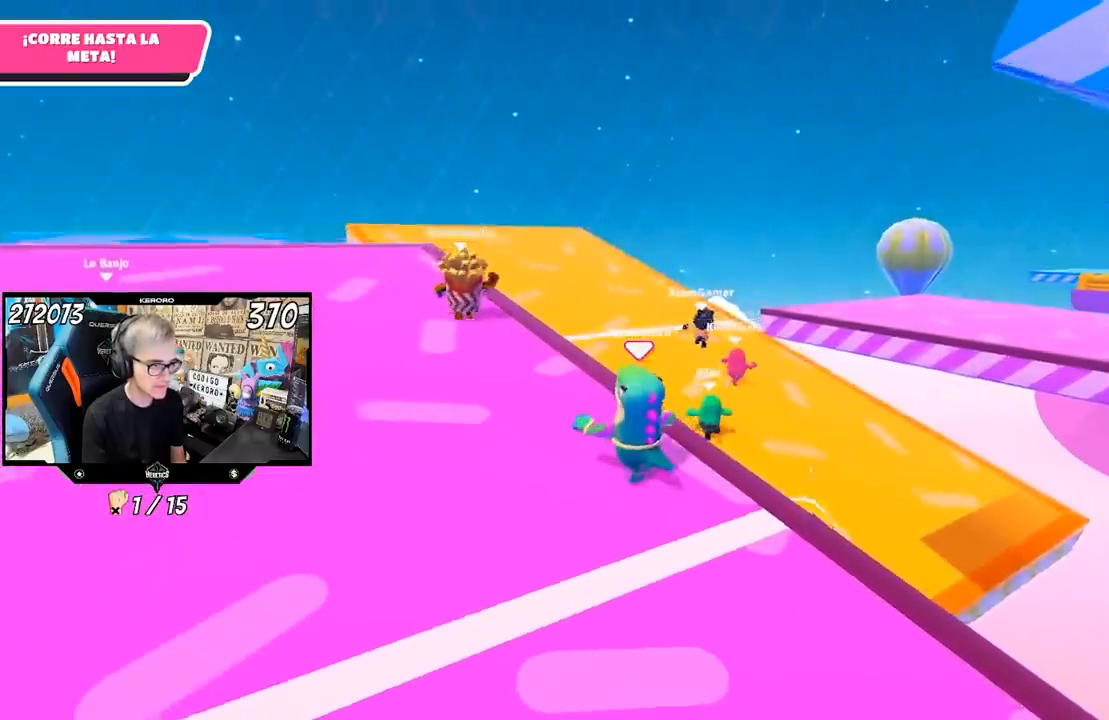
{"buttons": [], "left_stick": "up-left", "right_stick": "center", "events": []}
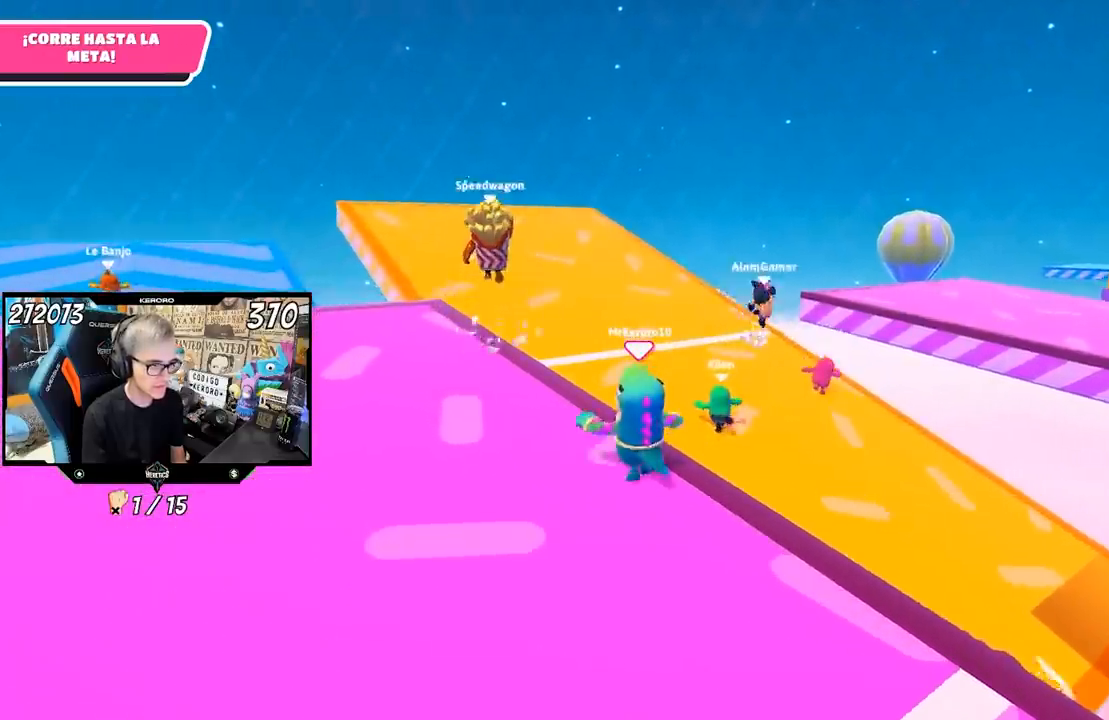
{"buttons": [], "left_stick": "up-left", "right_stick": "center", "events": []}
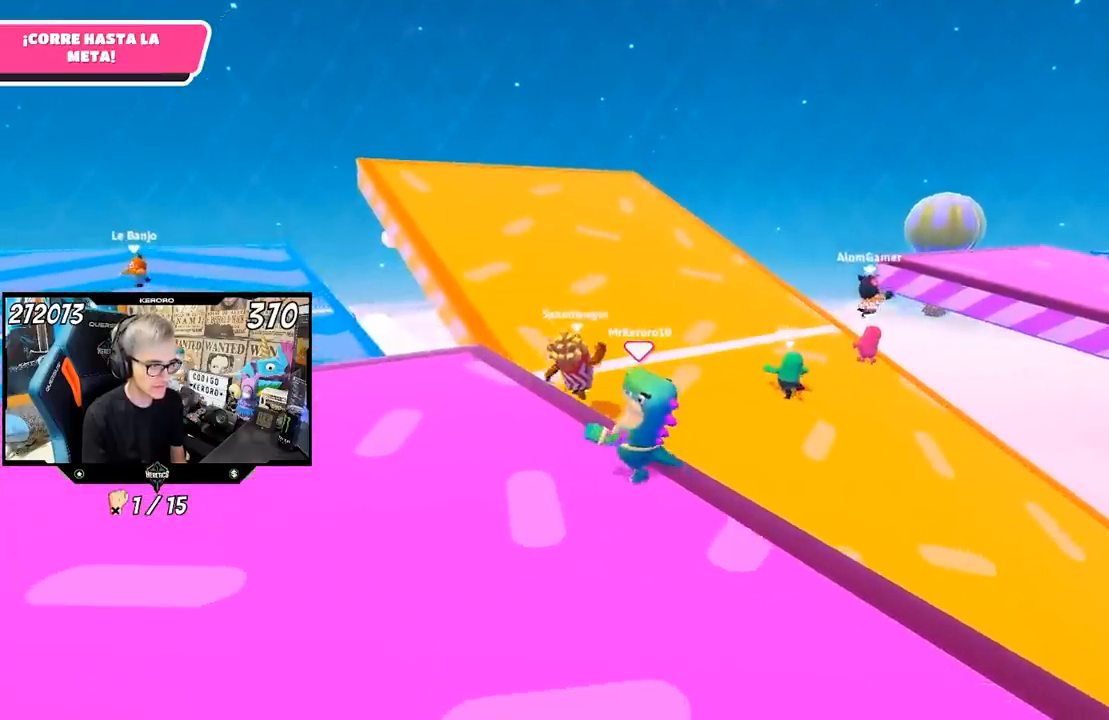
{"buttons": ["CROSS"], "left_stick": "up", "right_stick": "center", "events": [[50, "left_stick", "up"], [300, "CROSS", "down"]]}
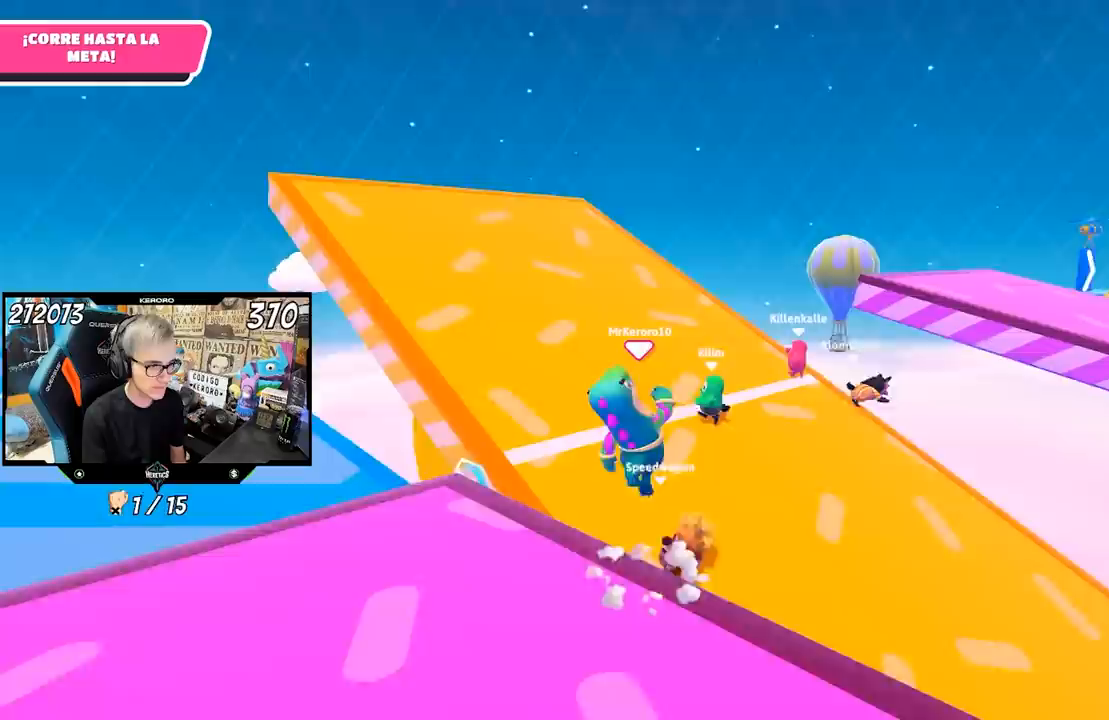
{"buttons": ["SQUARE"], "left_stick": "up-left", "right_stick": "center", "events": [[33, "CROSS", "up"], [67, "R1", "down"], [183, "R1", "up"], [300, "SQUARE", "down"], [367, "left_stick", "up-left"], [400, "SQUARE", "up"], [500, "SQUARE", "down"]]}
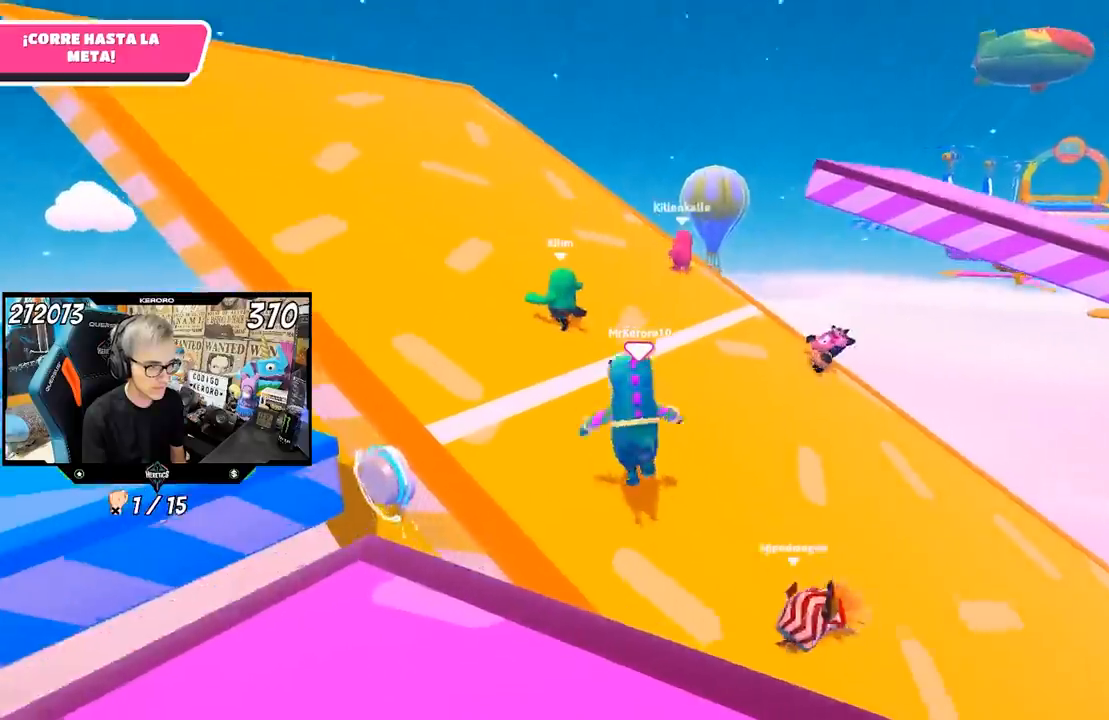
{"buttons": [], "left_stick": "up-left", "right_stick": "center", "events": [[100, "SQUARE", "up"], [167, "SQUARE", "down"], [267, "SQUARE", "up"]]}
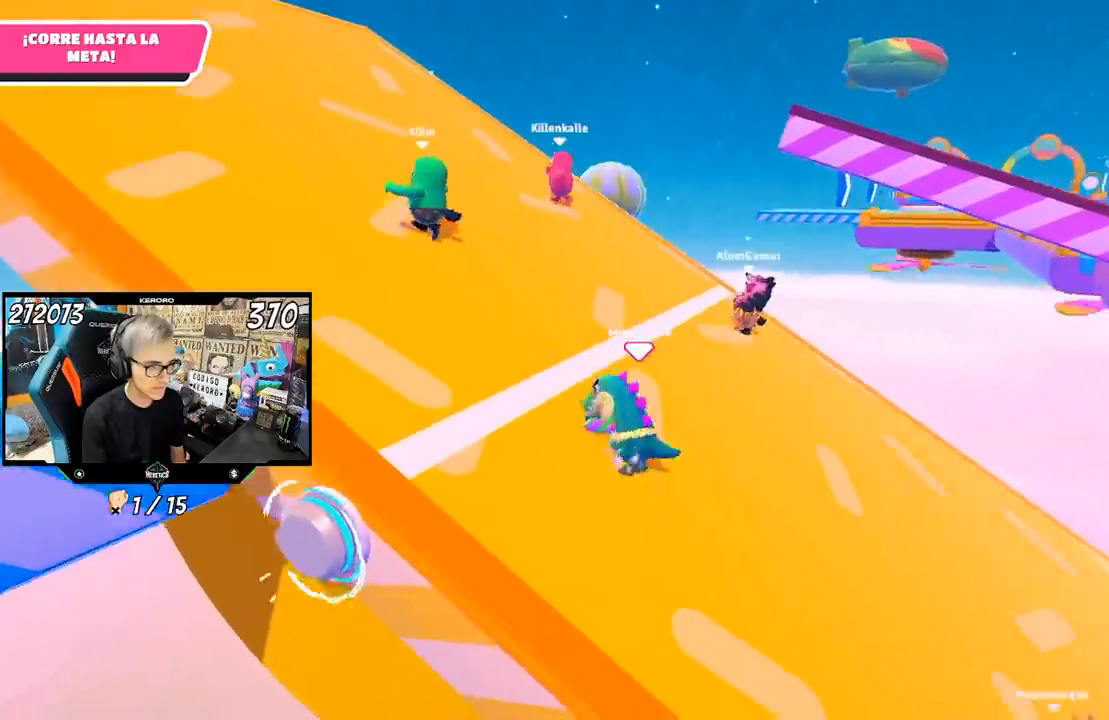
{"buttons": [], "left_stick": "up-left", "right_stick": "center", "events": []}
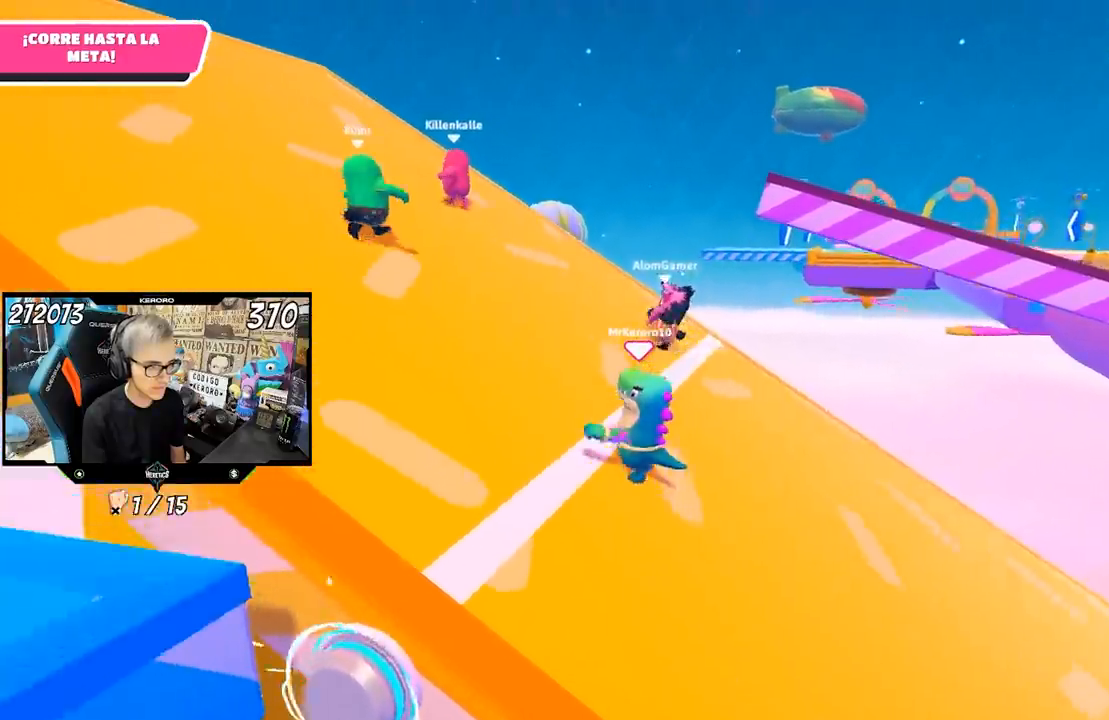
{"buttons": [], "left_stick": "up", "right_stick": "center", "events": [[100, "left_stick", "up"], [400, "L1", "down"], [450, "L1", "up"]]}
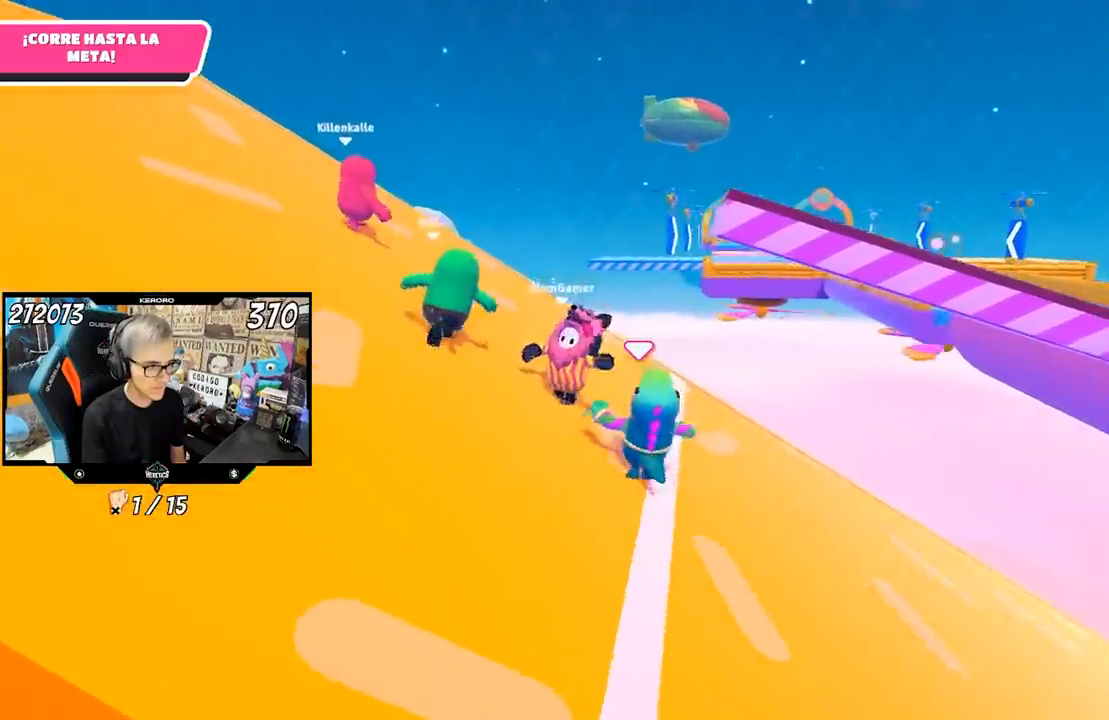
{"buttons": [], "left_stick": "left", "right_stick": "right", "events": [[117, "left_stick", "up-left"], [233, "right_stick", "right"], [433, "left_stick", "left"]]}
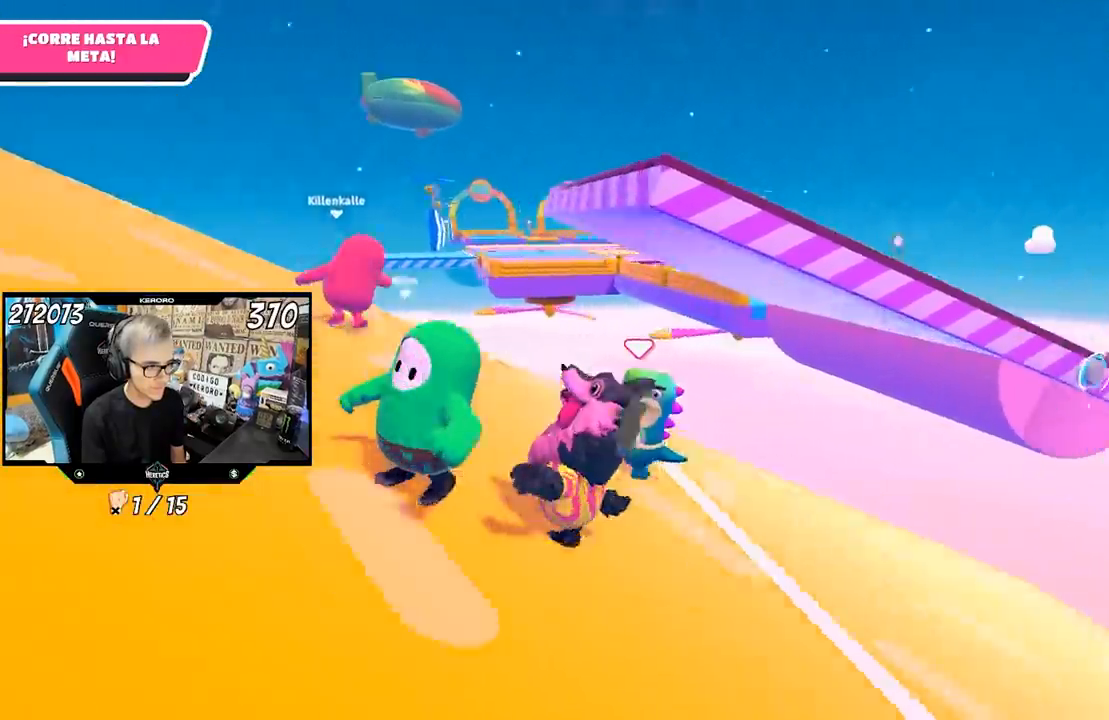
{"buttons": [], "left_stick": "down-left", "right_stick": "down-right", "events": [[33, "left_stick", "down-left"], [50, "right_stick", "down-right"]]}